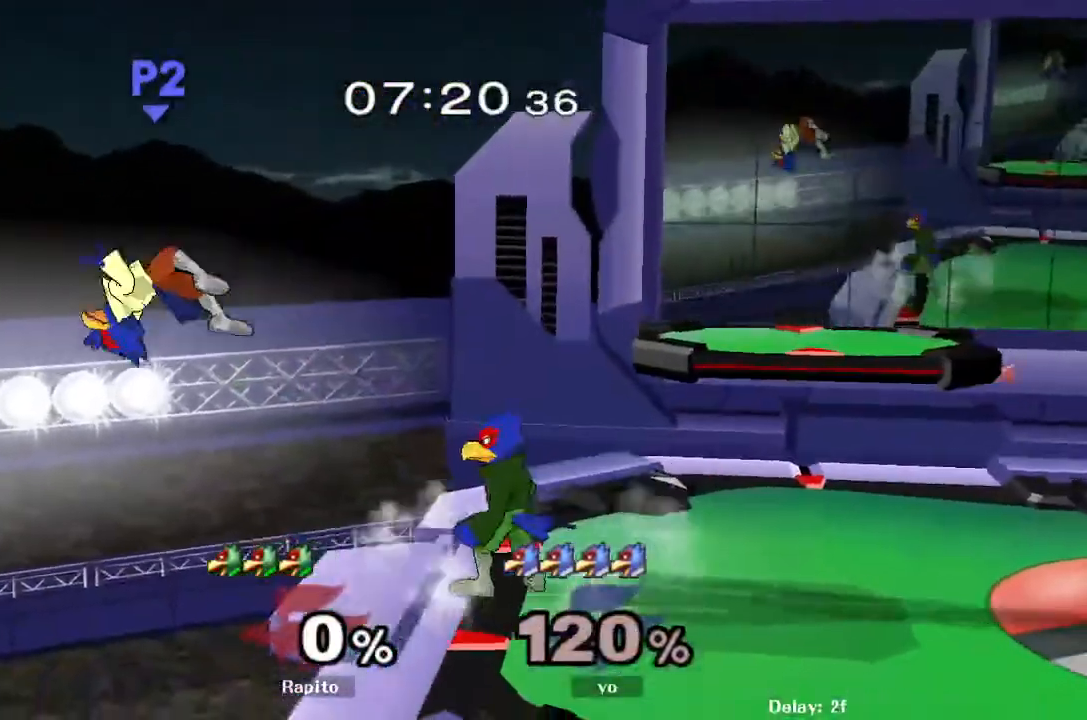
Gameplay with a controller (Nintendo layout); each line is a JSON object with the inputs held at the frame after it. "events" lists button and stick changes between this image and that frame as [ms after this image, input, new state], when the widget could be followed in between. Not read: L3 R3.
{"buttons": [], "left_stick": "right", "right_stick": "center", "events": [[117, "left_stick", "left"], [150, "Y", "down"], [250, "Y", "up"], [250, "left_stick", "center"], [300, "B", "down"], [400, "B", "up"], [433, "left_stick", "right"]]}
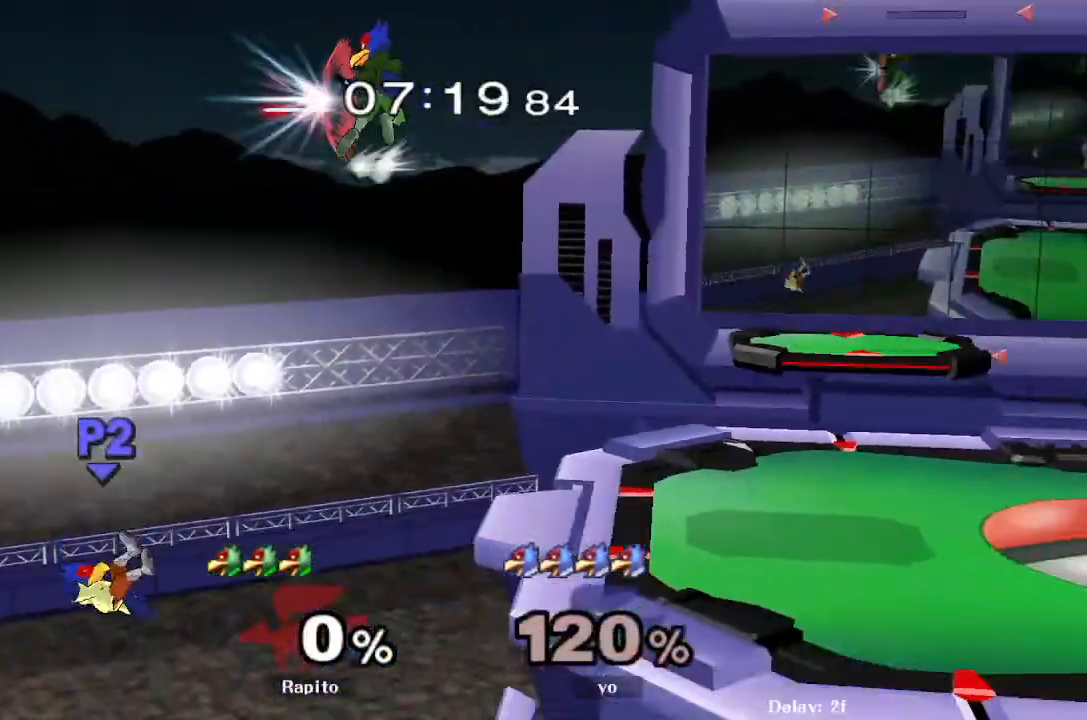
{"buttons": [], "left_stick": "right", "right_stick": "center", "events": []}
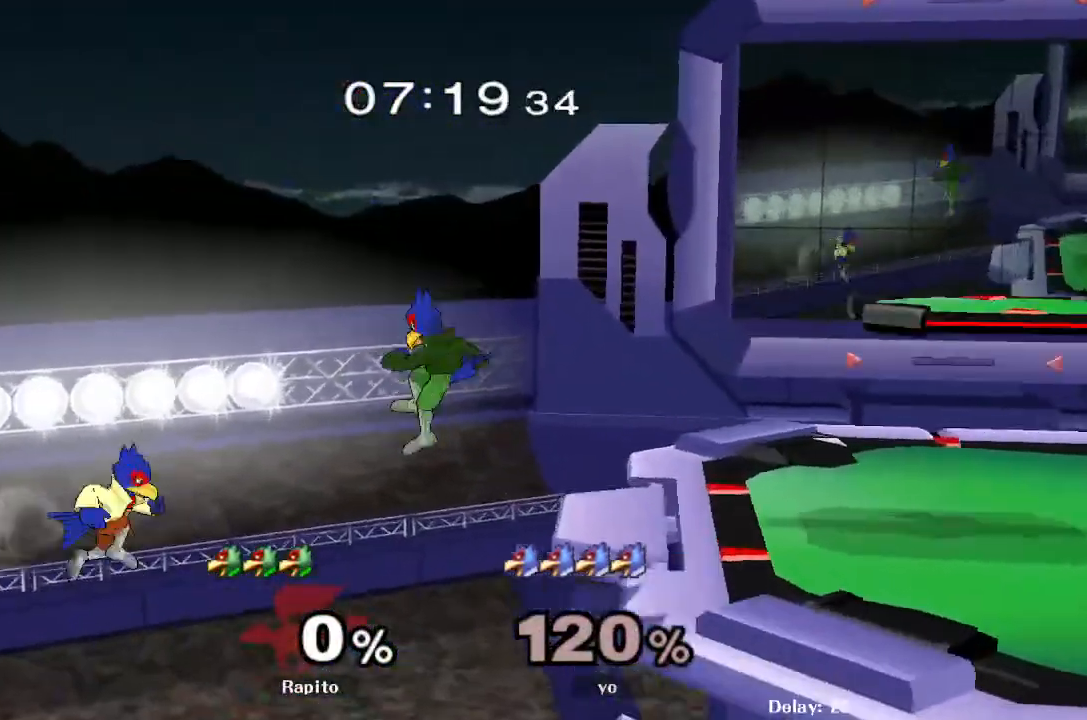
{"buttons": ["Y"], "left_stick": "up", "right_stick": "center", "events": [[133, "Y", "down"], [150, "L1", "down"], [167, "Y", "up"], [250, "left_stick", "up-right"], [267, "L1", "up"], [317, "Y", "down"], [350, "Y", "up"], [367, "left_stick", "up"], [400, "Y", "down"], [467, "Y", "up"], [500, "Y", "down"]]}
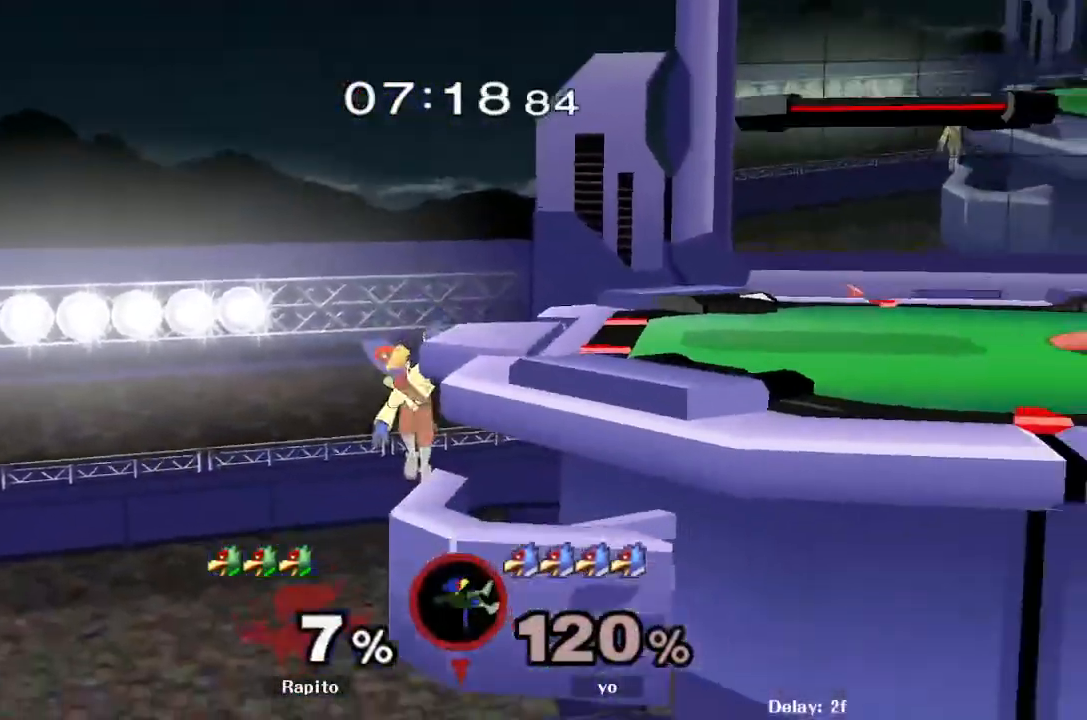
{"buttons": [], "left_stick": "up-left", "right_stick": "center", "events": [[17, "left_stick", "up-left"], [33, "Y", "up"], [100, "Y", "down"], [167, "Y", "up"], [200, "Y", "down"], [267, "Y", "up"], [317, "Y", "down"], [383, "Y", "up"], [417, "Y", "down"], [483, "Y", "up"]]}
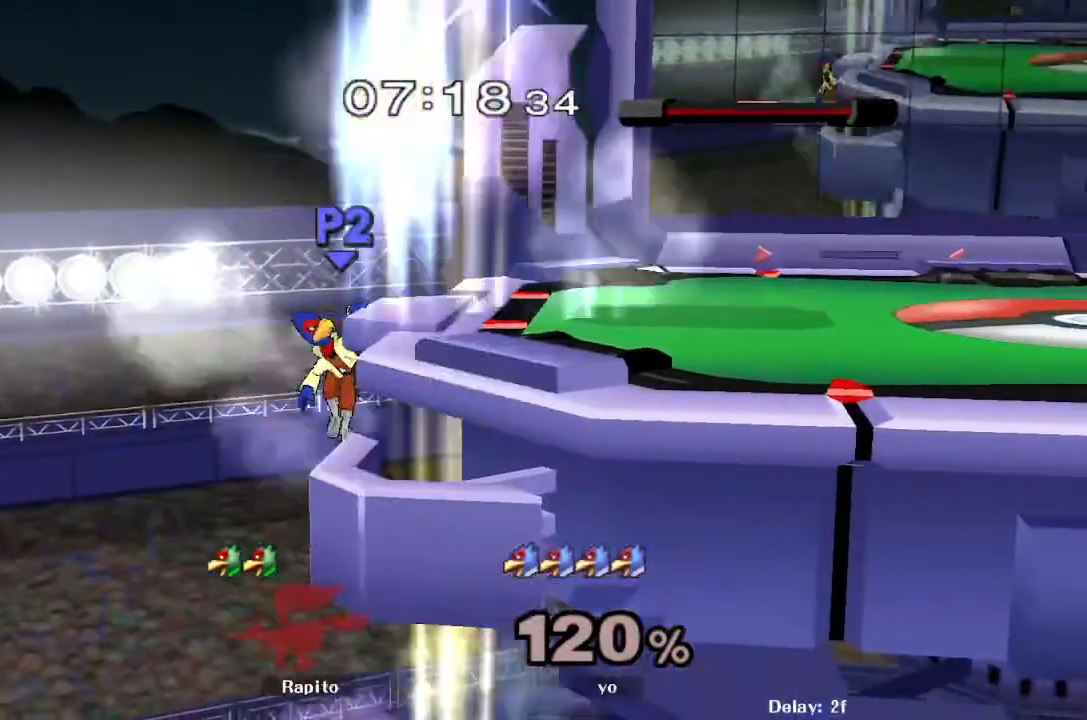
{"buttons": [], "left_stick": "up-left", "right_stick": "center", "events": [[17, "Y", "down"], [100, "Y", "up"], [133, "Y", "down"], [217, "Y", "up"], [250, "Y", "down"], [450, "Y", "up"]]}
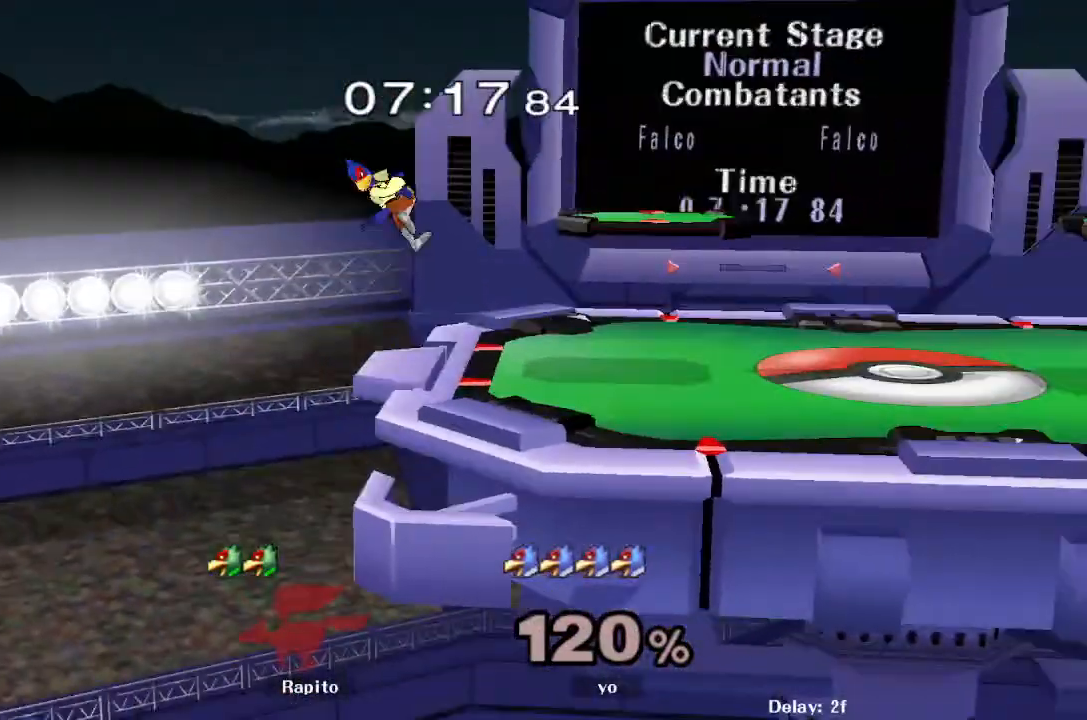
{"buttons": [], "left_stick": "center", "right_stick": "center", "events": [[50, "left_stick", "center"]]}
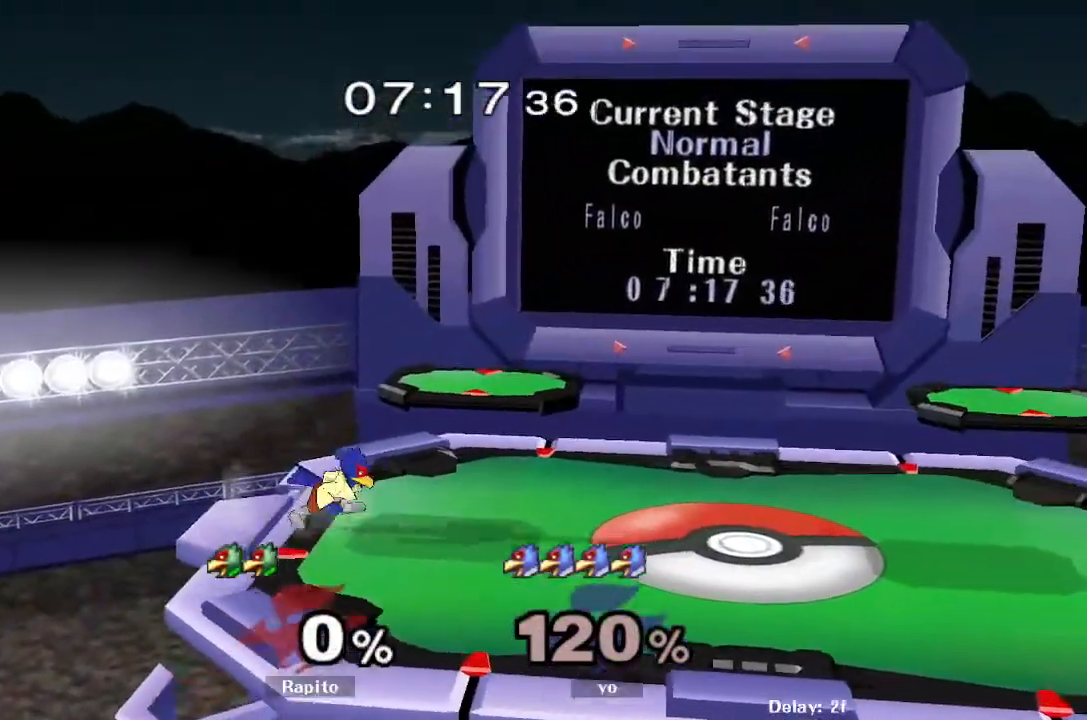
{"buttons": [], "left_stick": "left", "right_stick": "center", "events": [[317, "left_stick", "left"]]}
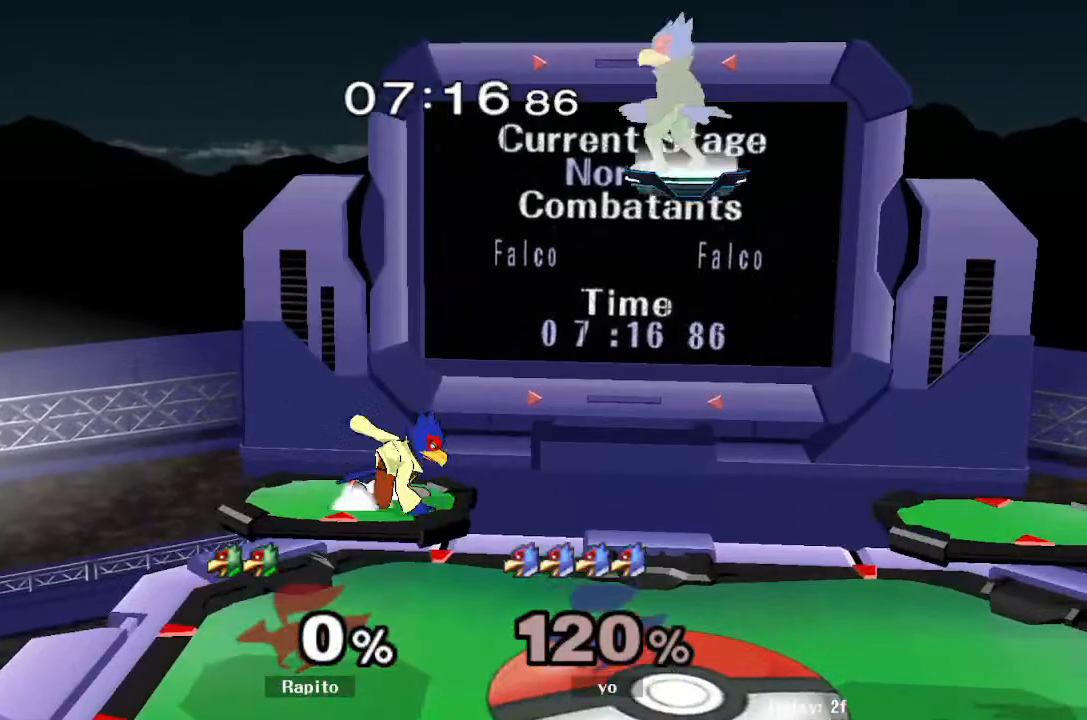
{"buttons": [], "left_stick": "left", "right_stick": "down", "events": [[467, "right_stick", "down"]]}
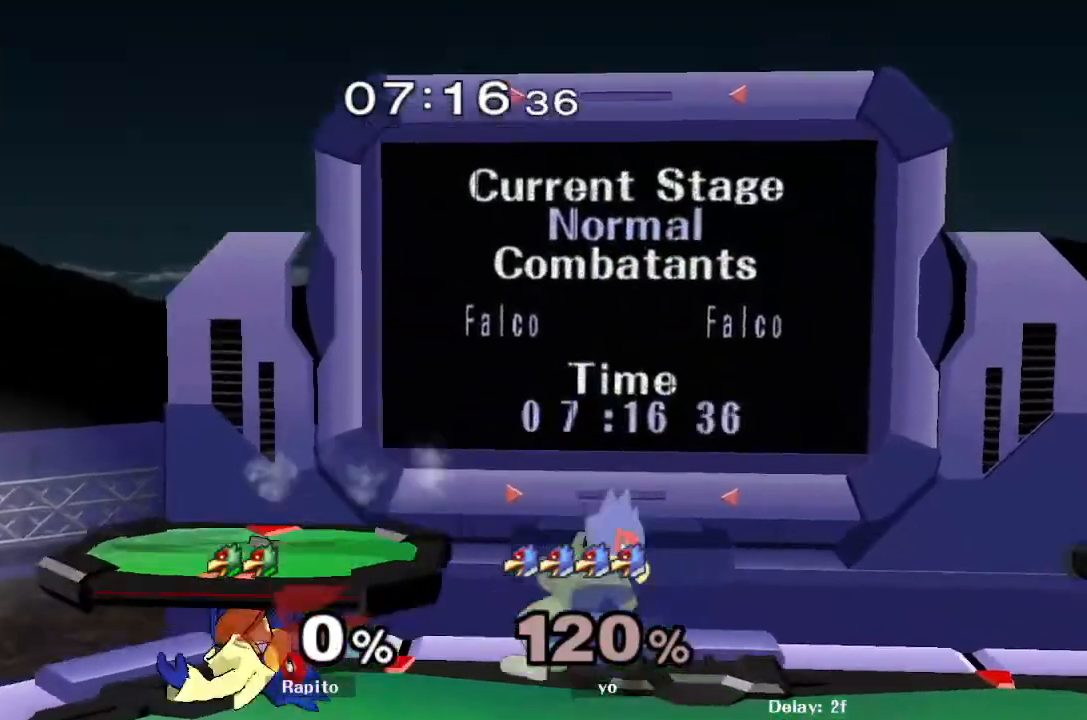
{"buttons": ["A"], "left_stick": "center", "right_stick": "center", "events": [[67, "right_stick", "center"], [117, "L1", "down"], [133, "left_stick", "down"], [200, "L1", "up"], [217, "left_stick", "center"], [333, "left_stick", "left"], [467, "A", "down"], [467, "left_stick", "center"]]}
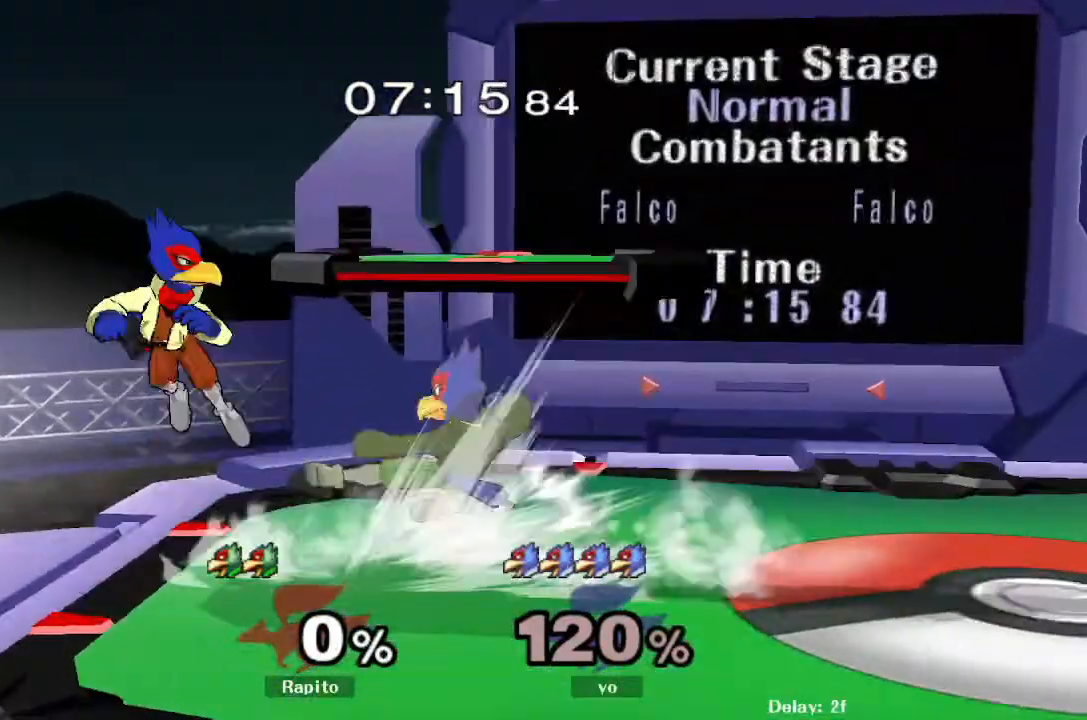
{"buttons": [], "left_stick": "center", "right_stick": "center", "events": [[150, "left_stick", "left"], [217, "A", "up"], [367, "left_stick", "center"]]}
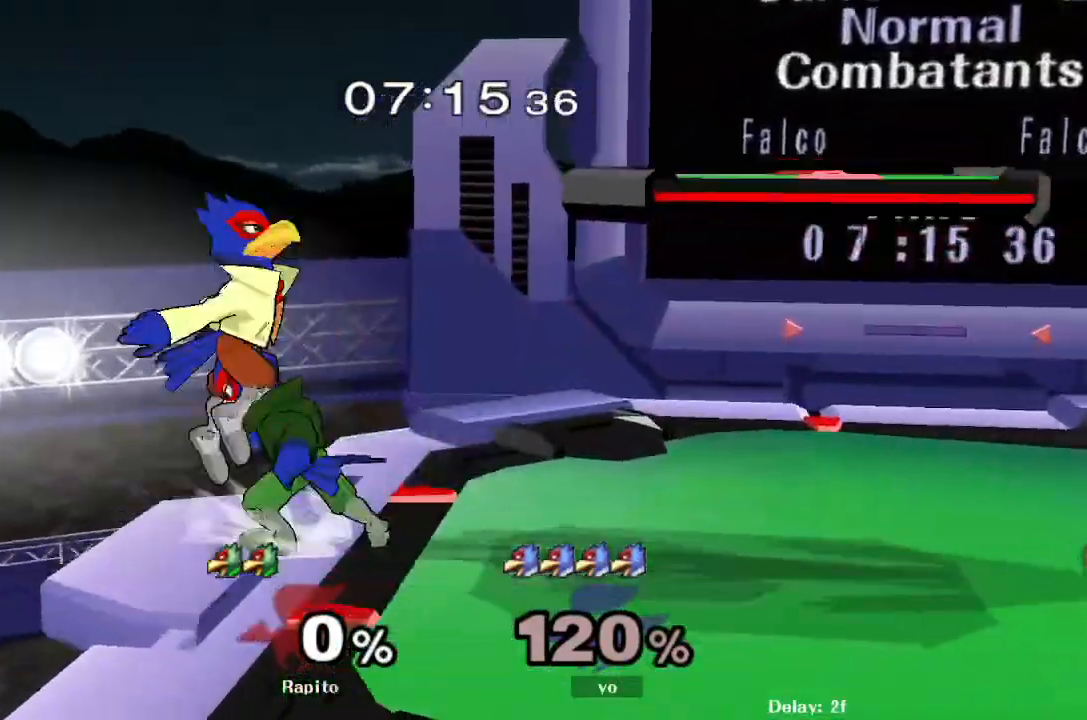
{"buttons": [], "left_stick": "center", "right_stick": "center", "events": [[33, "A", "down"], [133, "A", "up"]]}
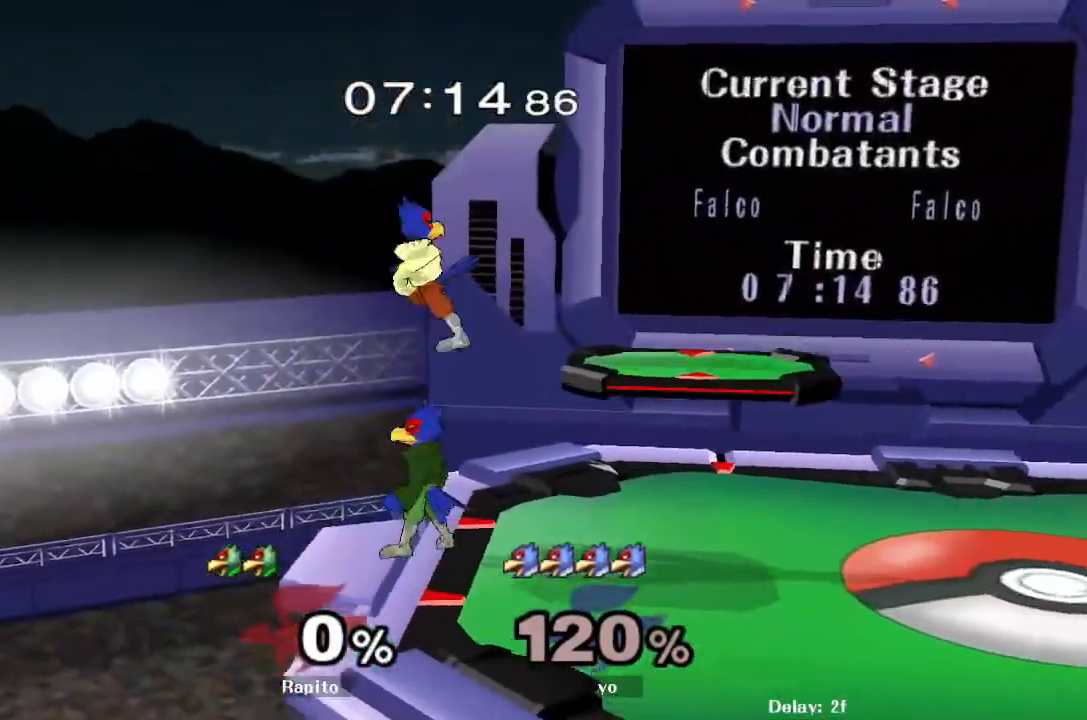
{"buttons": ["L1"], "left_stick": "center", "right_stick": "center", "events": [[17, "L1", "down"], [17, "left_stick", "right"], [150, "left_stick", "center"]]}
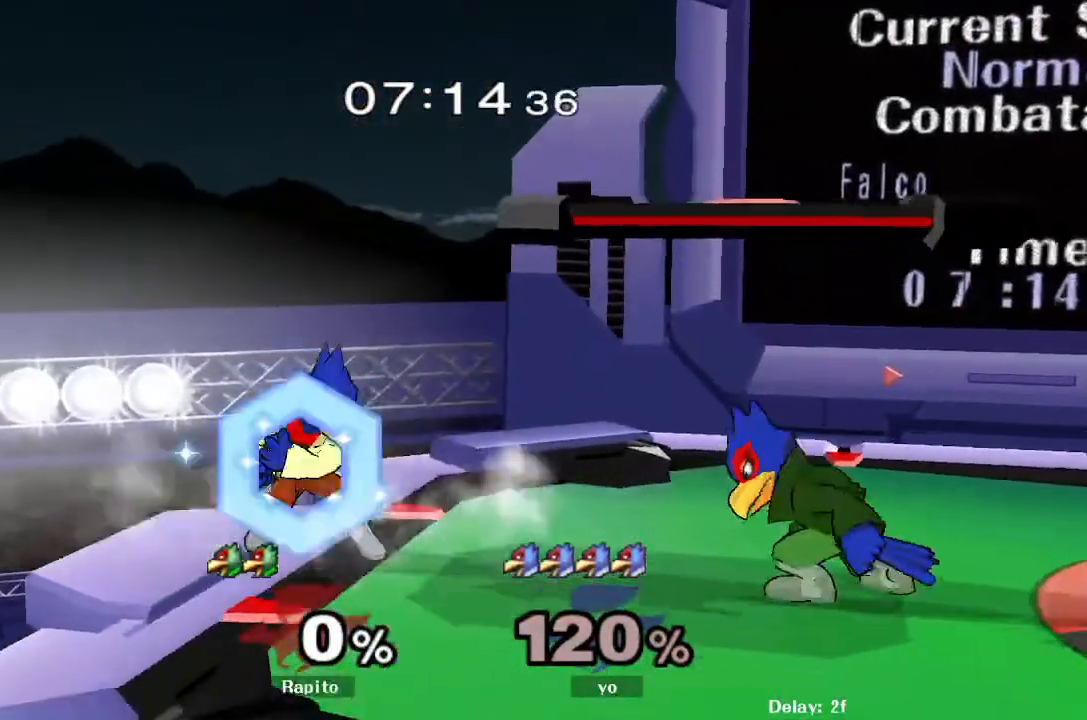
{"buttons": ["A"], "left_stick": "left", "right_stick": "center", "events": [[83, "L1", "up"], [167, "Y", "down"], [167, "left_stick", "left"], [217, "Y", "up"], [317, "A", "down"], [317, "left_stick", "center"], [467, "left_stick", "left"]]}
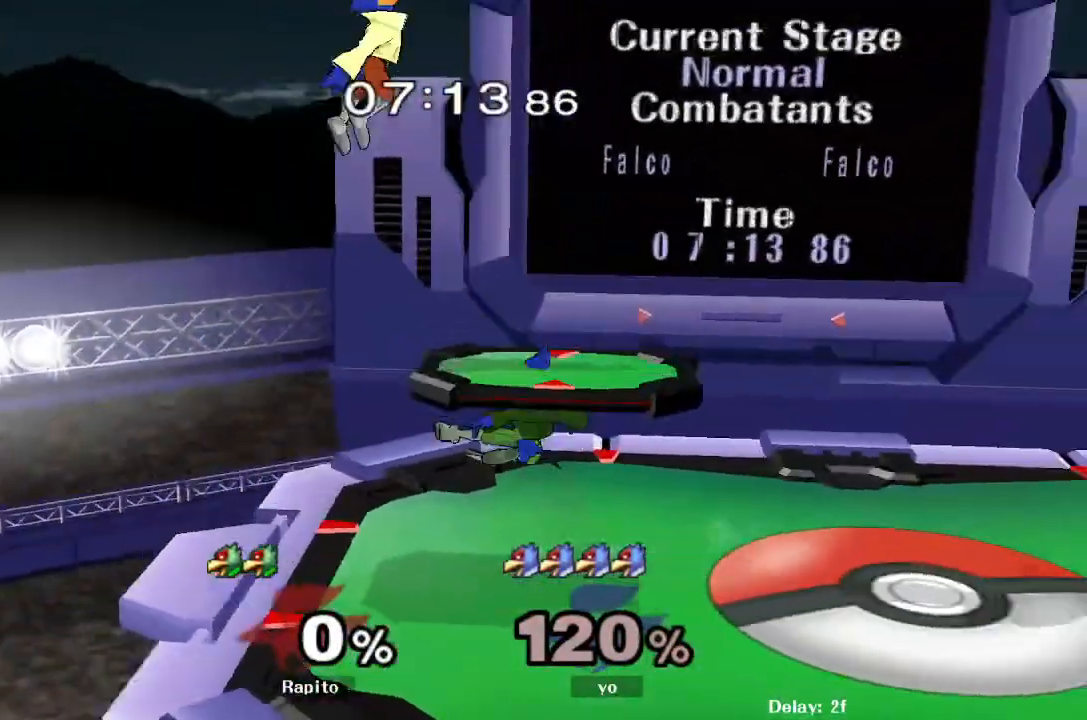
{"buttons": [], "left_stick": "center", "right_stick": "center", "events": [[33, "A", "up"], [50, "left_stick", "down-left"], [83, "L1", "down"], [200, "left_stick", "center"], [283, "left_stick", "down"], [417, "L1", "up"], [417, "left_stick", "center"]]}
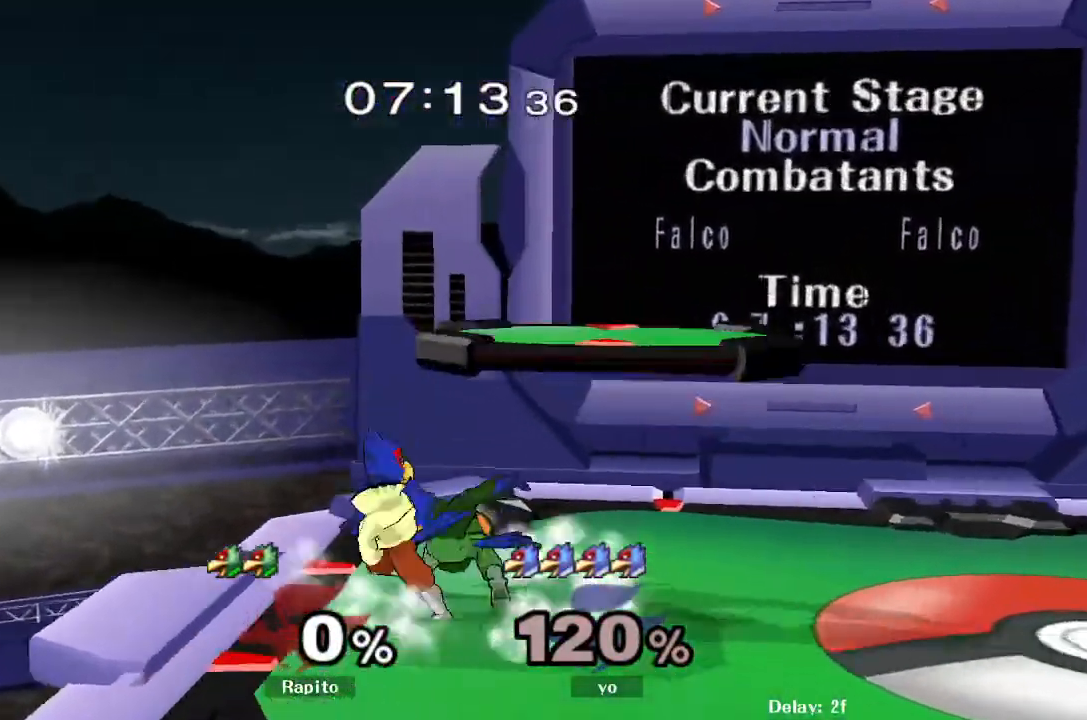
{"buttons": [], "left_stick": "center", "right_stick": "center", "events": [[117, "left_stick", "down"], [167, "B", "down"], [250, "B", "up"], [283, "left_stick", "center"], [300, "Y", "down"], [483, "Y", "up"]]}
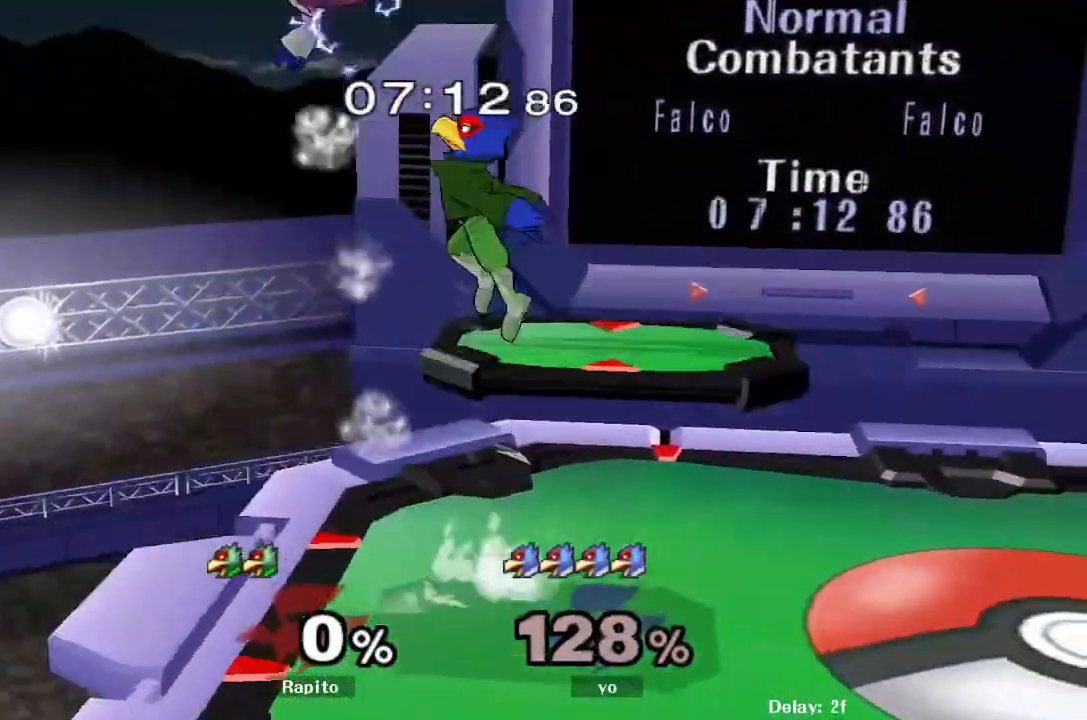
{"buttons": [], "left_stick": "down", "right_stick": "center", "events": [[150, "left_stick", "up-left"], [367, "left_stick", "down"]]}
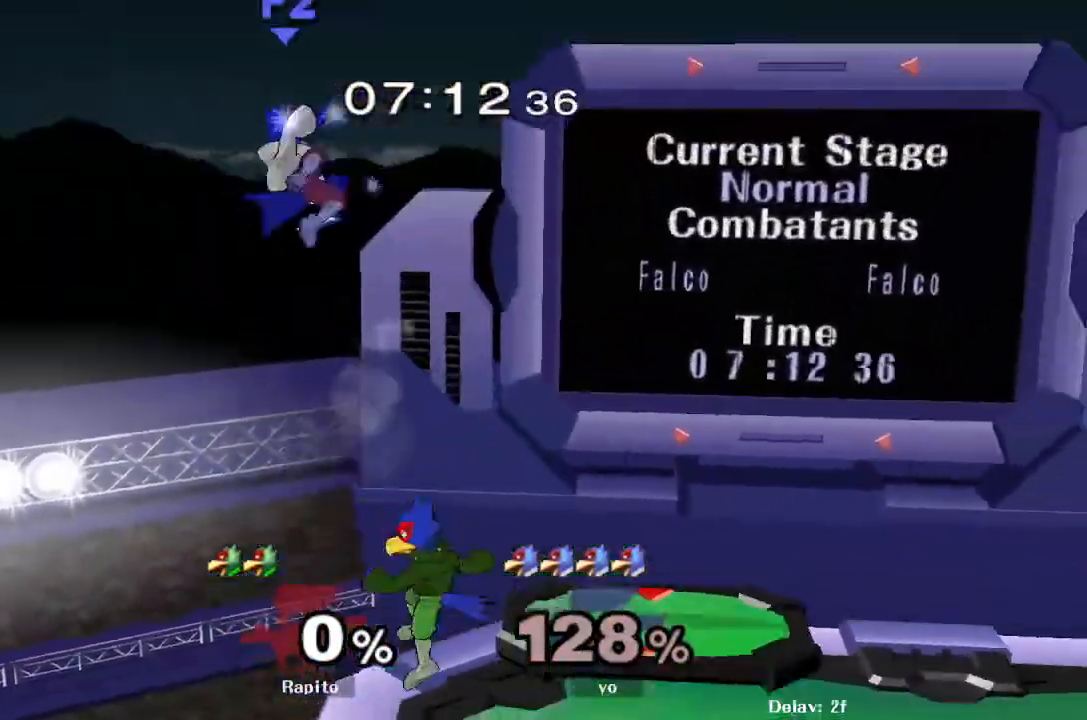
{"buttons": ["A"], "left_stick": "right", "right_stick": "center", "events": [[33, "Y", "down"], [33, "left_stick", "down-left"], [167, "left_stick", "down"], [200, "A", "down"], [283, "Y", "up"], [283, "left_stick", "down-right"], [383, "left_stick", "right"]]}
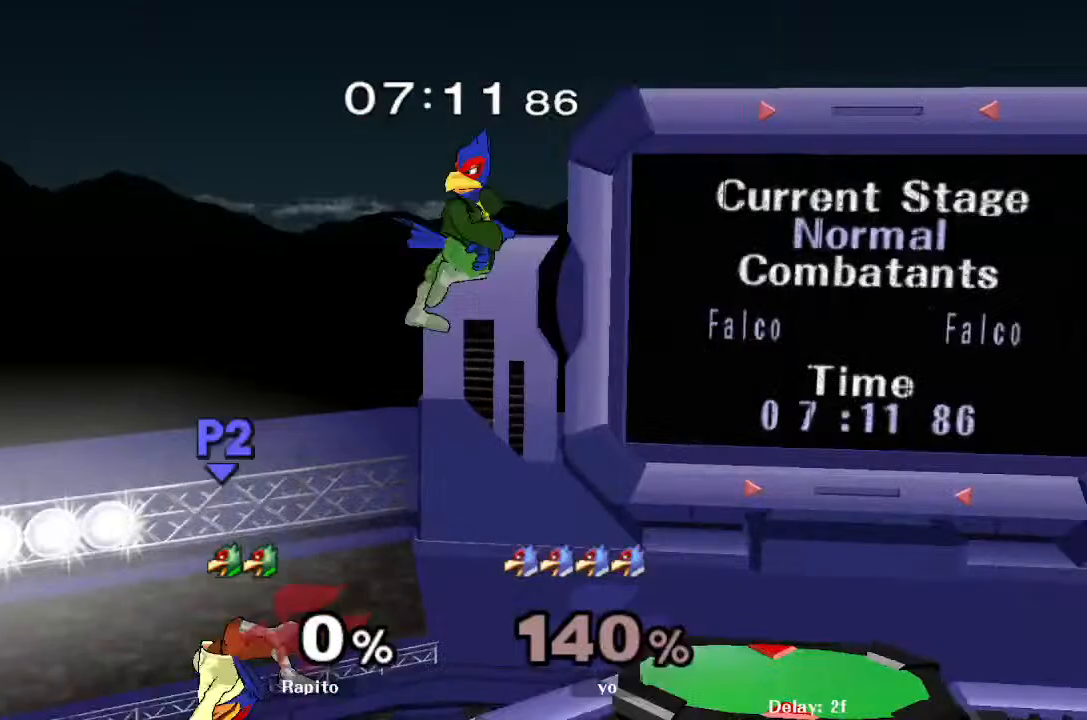
{"buttons": [], "left_stick": "right", "right_stick": "center", "events": [[183, "A", "up"], [217, "left_stick", "down"], [350, "left_stick", "center"], [500, "left_stick", "right"]]}
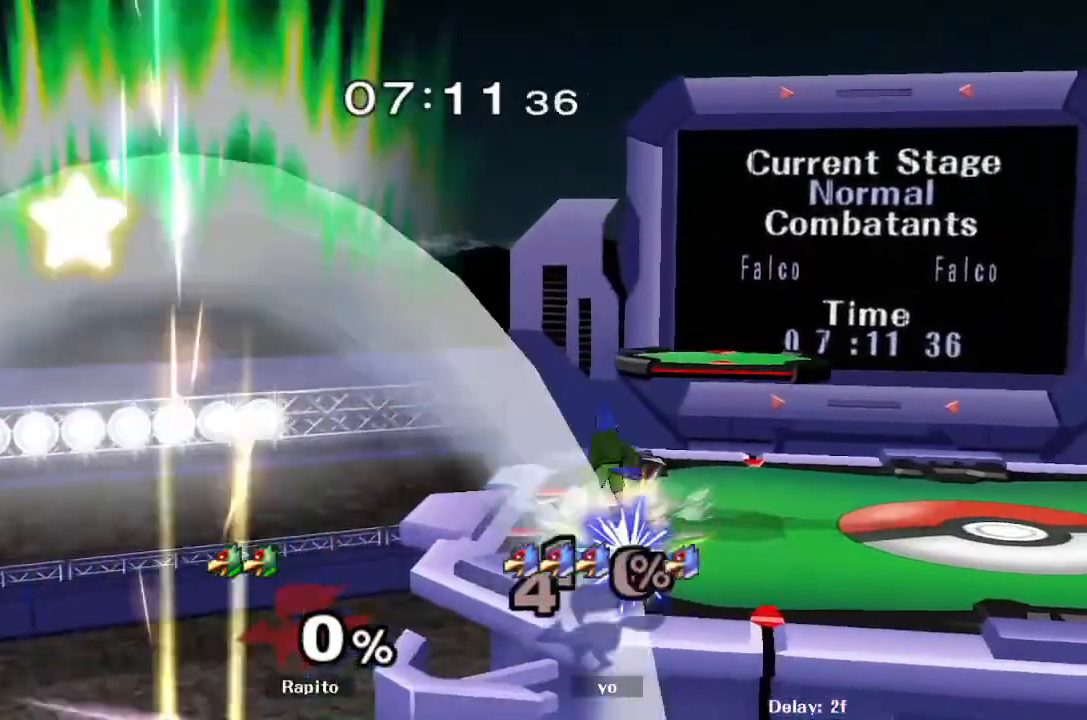
{"buttons": [], "left_stick": "right", "right_stick": "center", "events": [[33, "Y", "down"], [67, "A", "down"], [83, "A", "up"], [117, "R1", "down"], [183, "Y", "up"], [233, "left_stick", "center"], [283, "R1", "up"], [317, "left_stick", "right"], [333, "Y", "down"], [383, "Y", "up"]]}
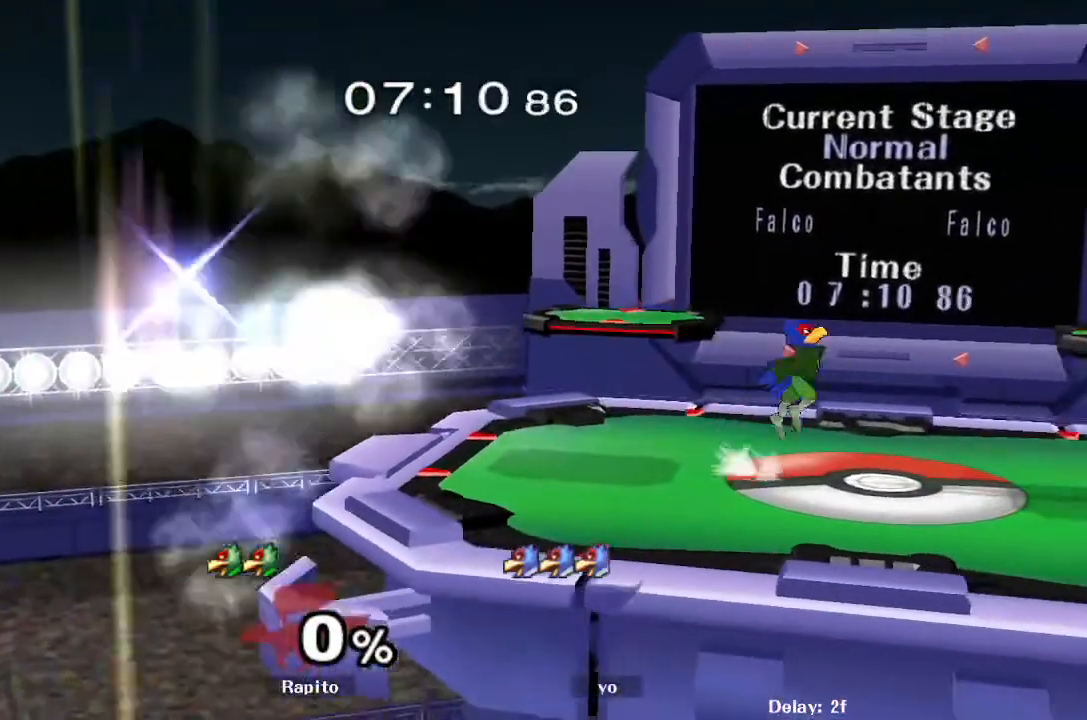
{"buttons": ["Y"], "left_stick": "down-left", "right_stick": "center", "events": [[50, "right_stick", "up"], [167, "right_stick", "center"], [183, "left_stick", "down"], [200, "L1", "down"], [317, "L1", "up"], [317, "left_stick", "center"], [400, "left_stick", "left"], [450, "Y", "down"], [483, "left_stick", "down-left"]]}
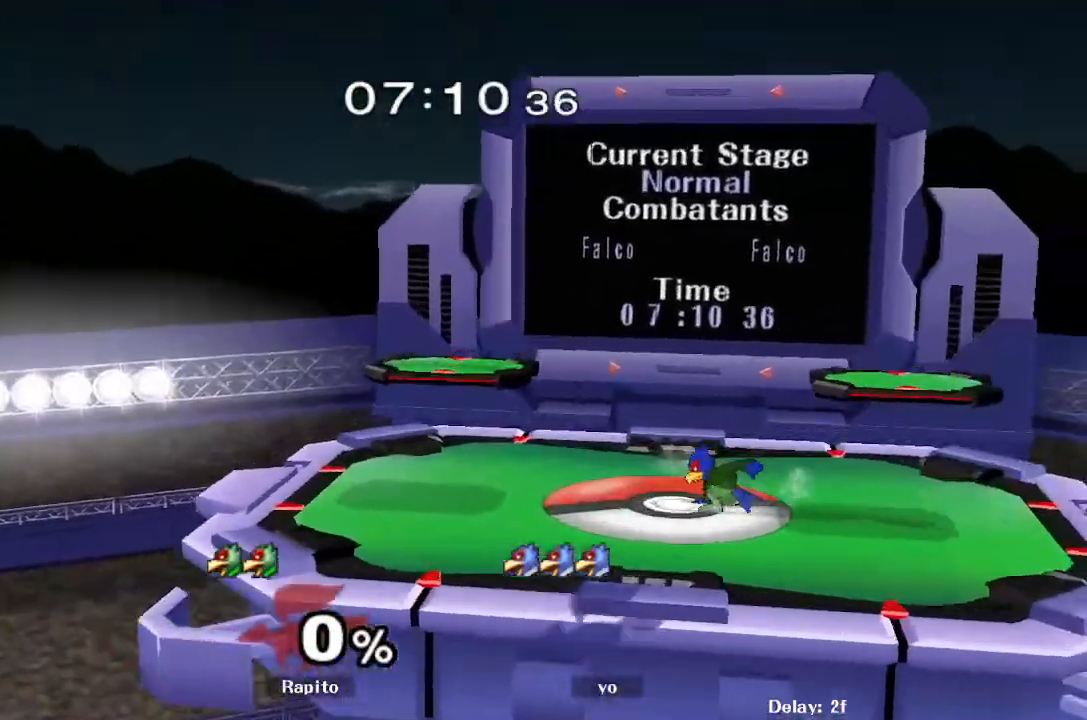
{"buttons": ["B"], "left_stick": "left", "right_stick": "center", "events": [[17, "R1", "down"], [83, "Y", "up"], [150, "left_stick", "center"], [167, "R1", "up"], [217, "left_stick", "left"], [317, "Y", "down"], [467, "Y", "up"], [500, "B", "down"]]}
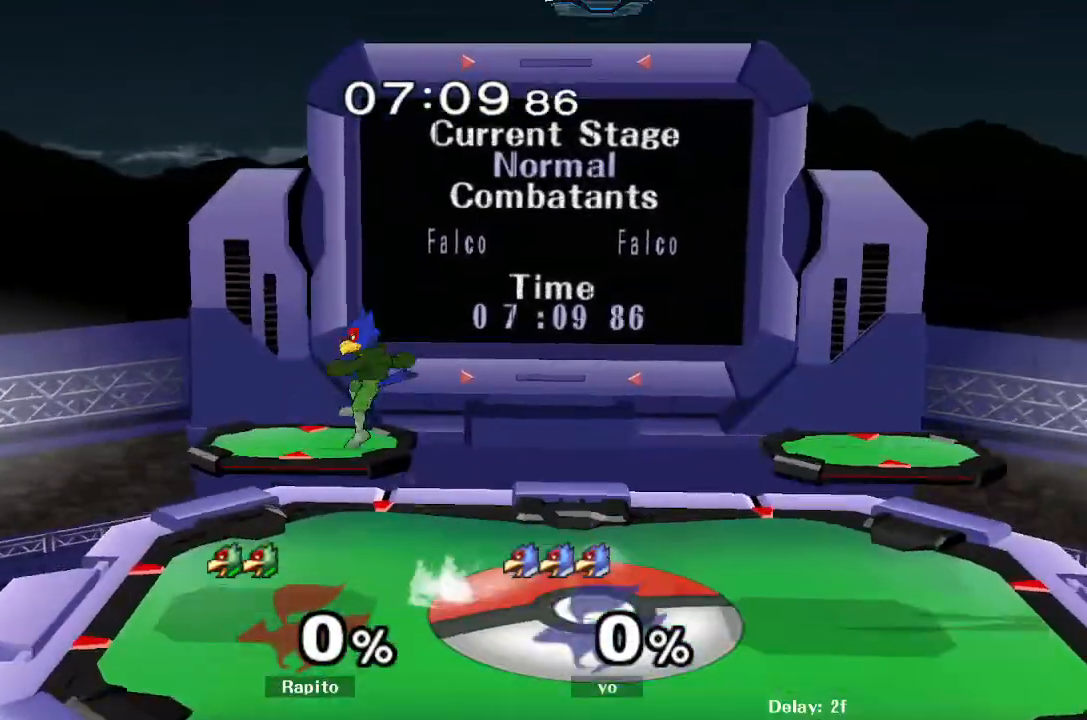
{"buttons": [], "left_stick": "right", "right_stick": "center", "events": [[17, "left_stick", "right"], [183, "B", "up"]]}
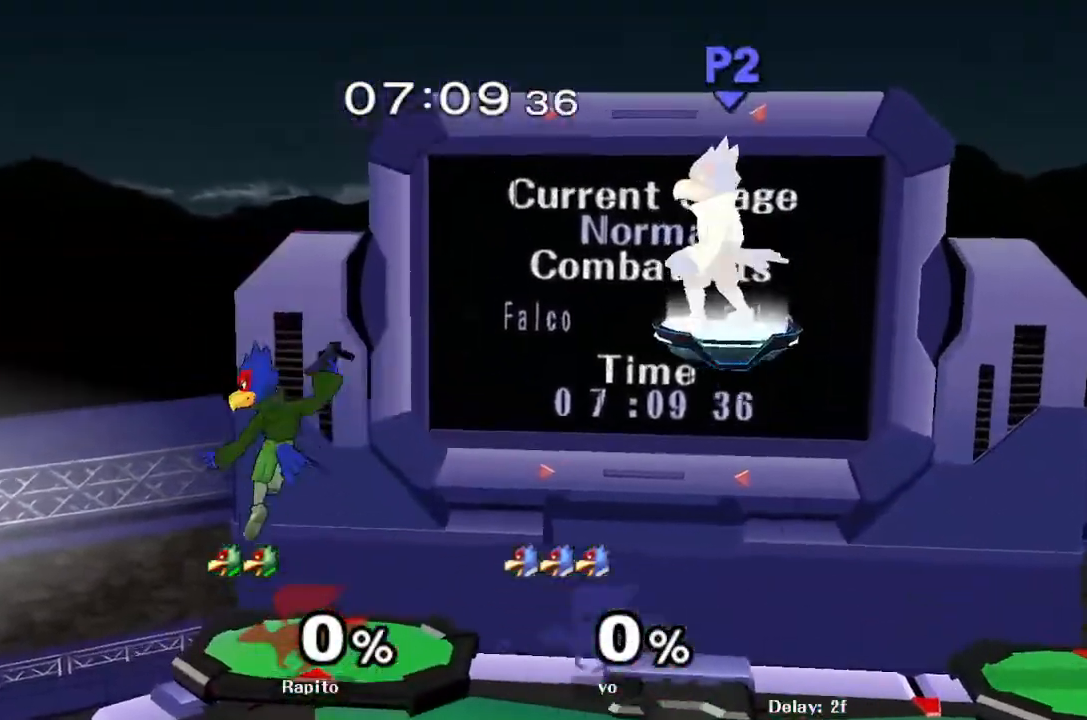
{"buttons": [], "left_stick": "center", "right_stick": "center"}
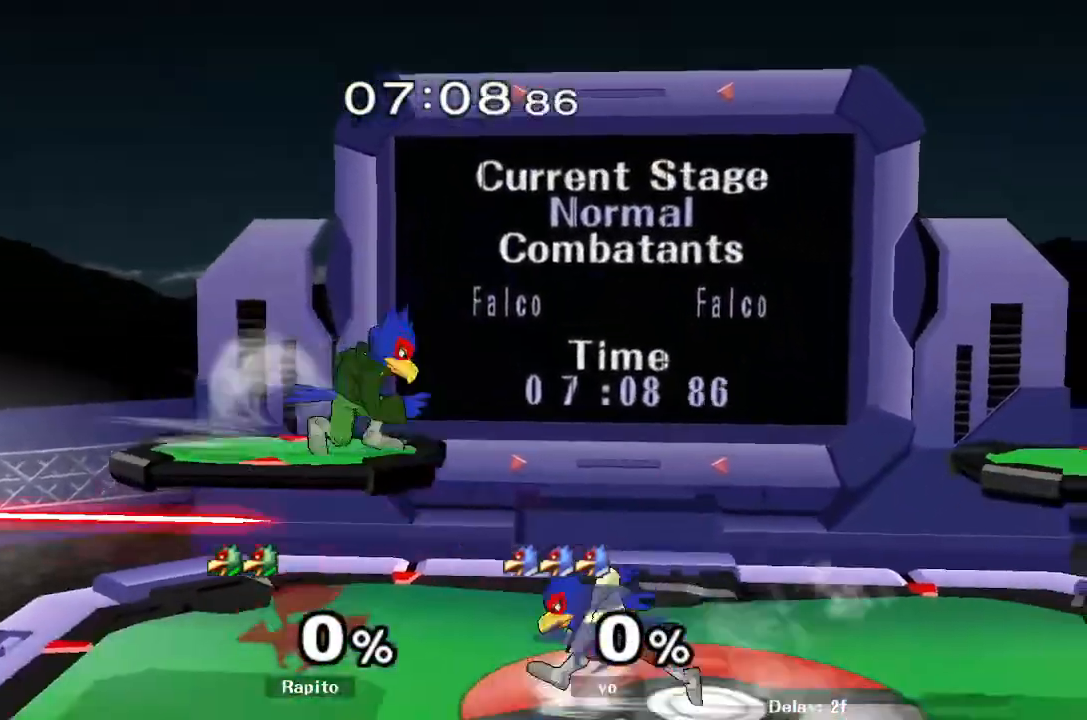
{"buttons": [], "left_stick": "right", "right_stick": "center", "events": [[450, "left_stick", "right"]]}
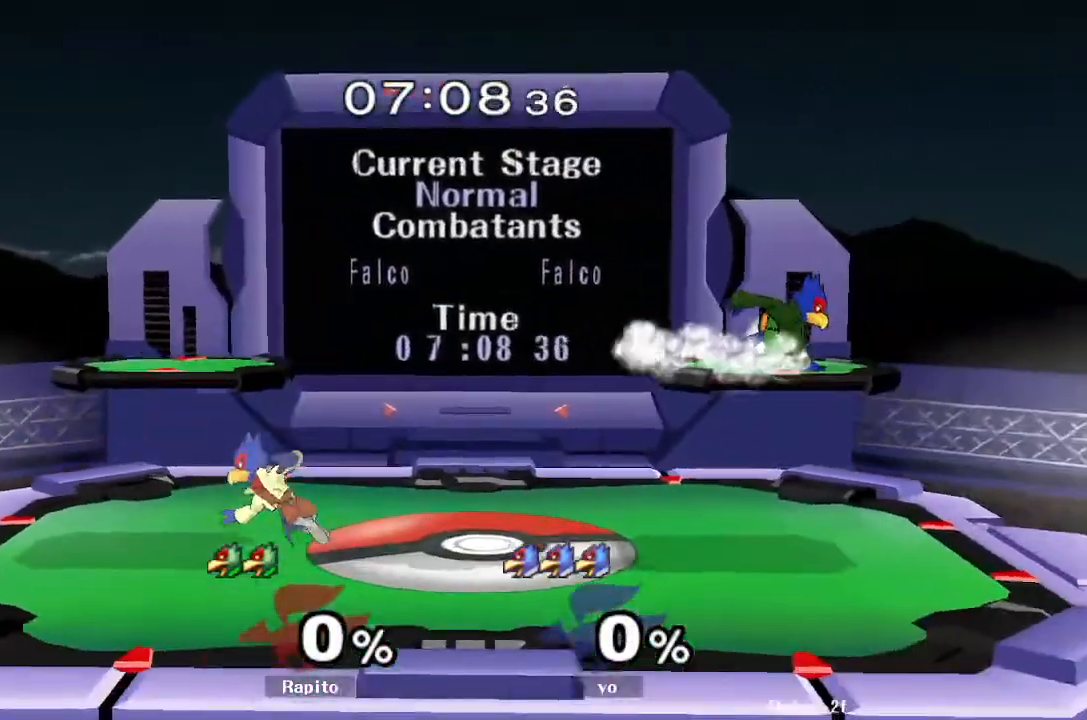
{"buttons": [], "left_stick": "center", "right_stick": "center", "events": [[117, "left_stick", "center"], [317, "left_stick", "right"], [433, "left_stick", "up-left"], [483, "left_stick", "center"]]}
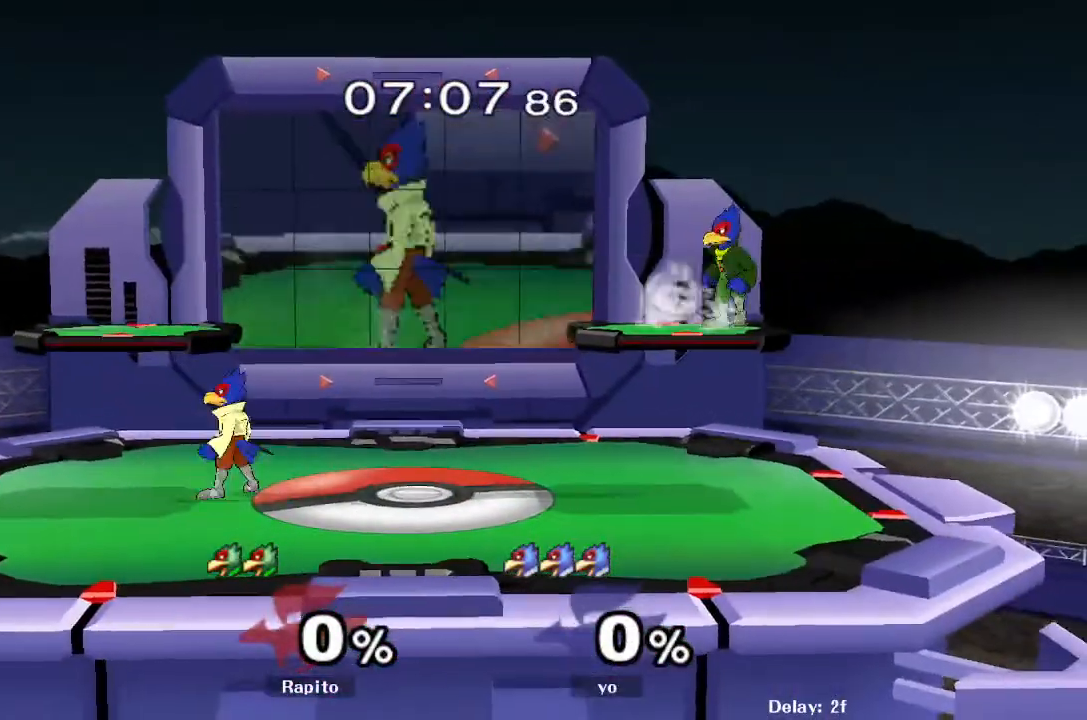
{"buttons": [], "left_stick": "center", "right_stick": "down", "events": [[50, "B", "down"], [150, "B", "up"], [350, "left_stick", "left"], [367, "Y", "down"], [417, "Y", "up"], [450, "left_stick", "center"], [500, "right_stick", "down"]]}
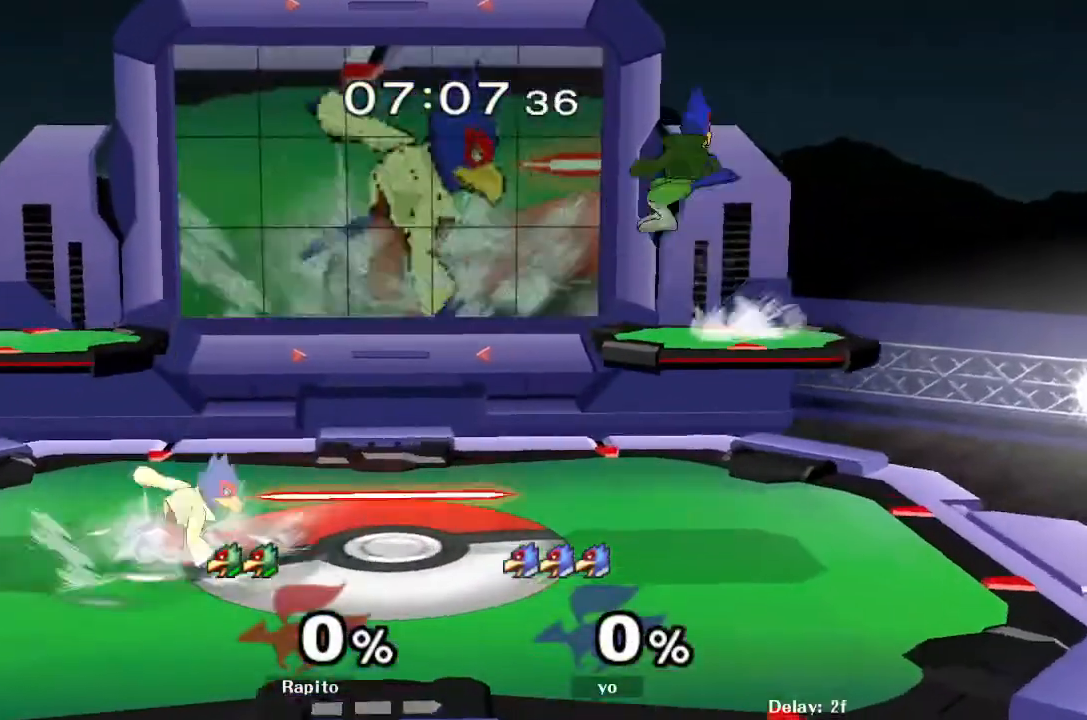
{"buttons": ["L1"], "left_stick": "center", "right_stick": "center", "events": [[117, "right_stick", "center"], [133, "left_stick", "right"], [350, "L1", "down"], [350, "left_stick", "down"], [500, "left_stick", "center"]]}
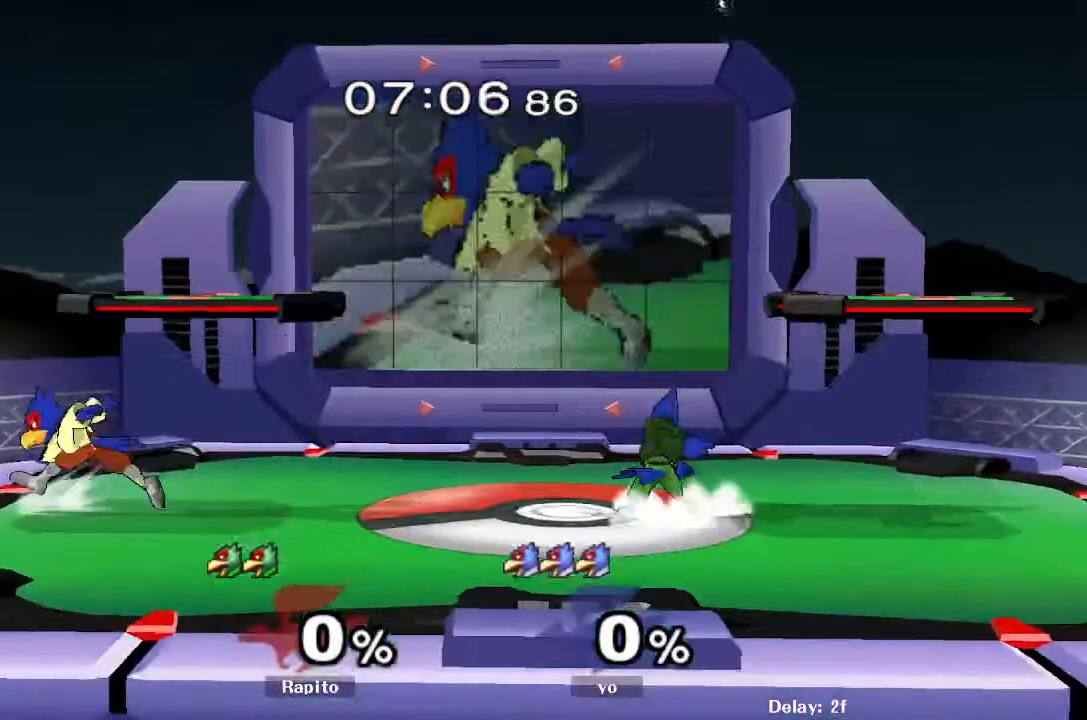
{"buttons": [], "left_stick": "center", "right_stick": "center", "events": [[150, "left_stick", "left"], [267, "left_stick", "center"], [317, "left_stick", "left"], [483, "L1", "up"], [500, "left_stick", "center"]]}
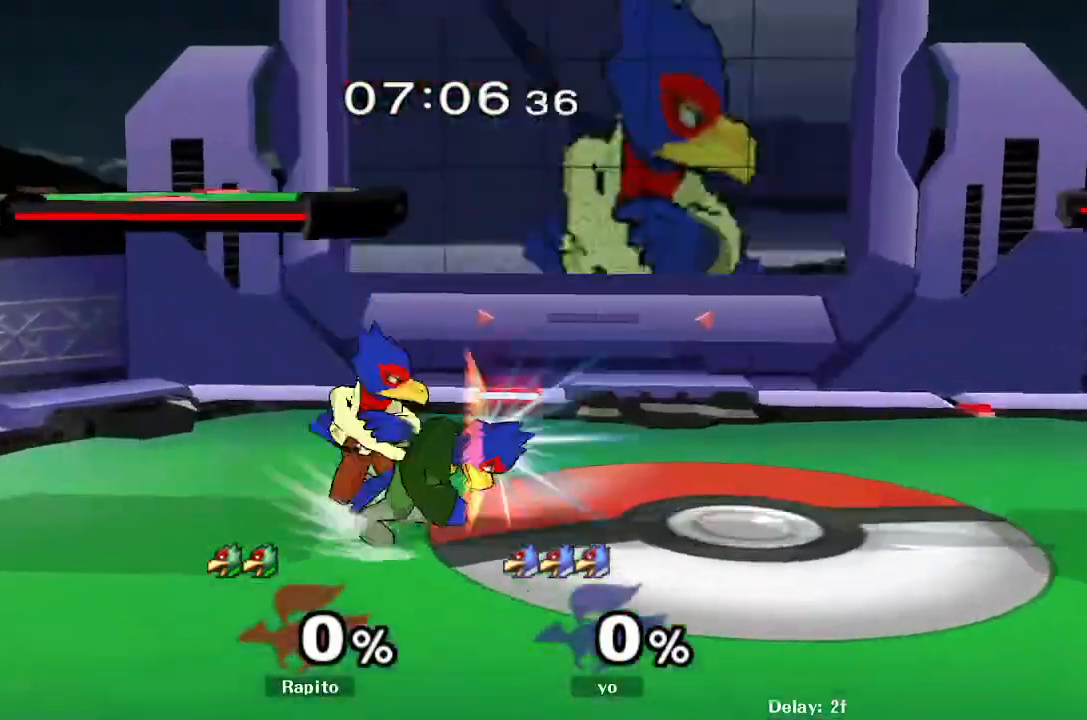
{"buttons": [], "left_stick": "down", "right_stick": "center", "events": [[83, "left_stick", "down"], [200, "B", "down"], [217, "B", "up"], [383, "B", "down"], [467, "B", "up"]]}
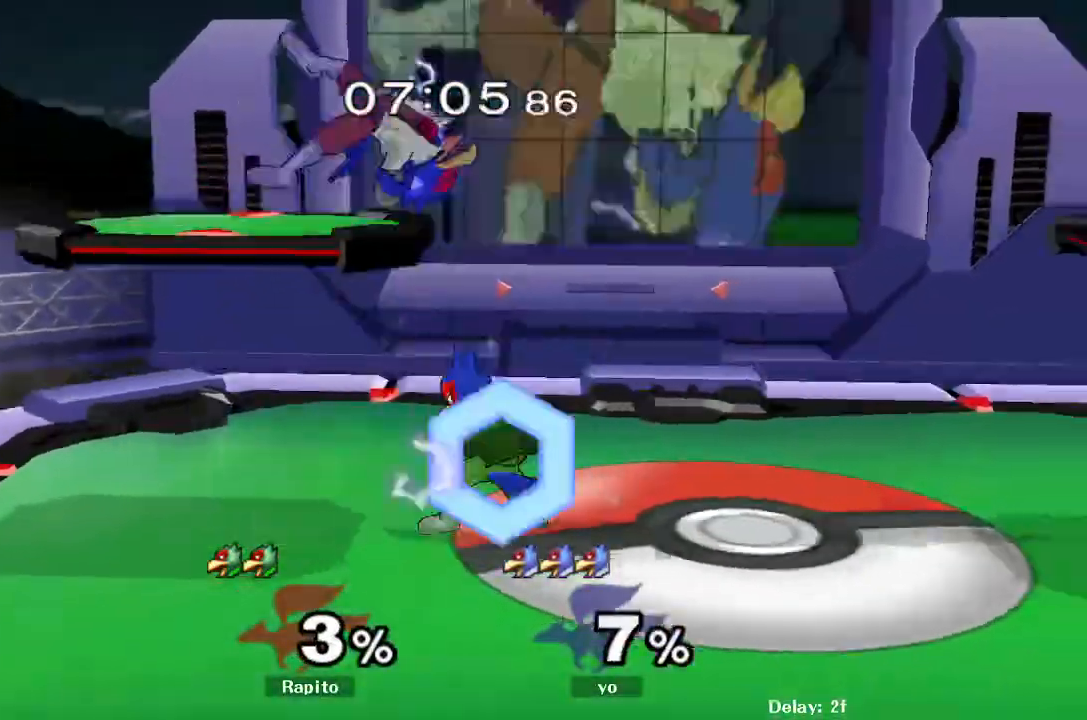
{"buttons": [], "left_stick": "center", "right_stick": "center", "events": [[50, "Y", "down"], [117, "R1", "down"], [183, "Y", "up"], [233, "R1", "up"], [300, "left_stick", "center"]]}